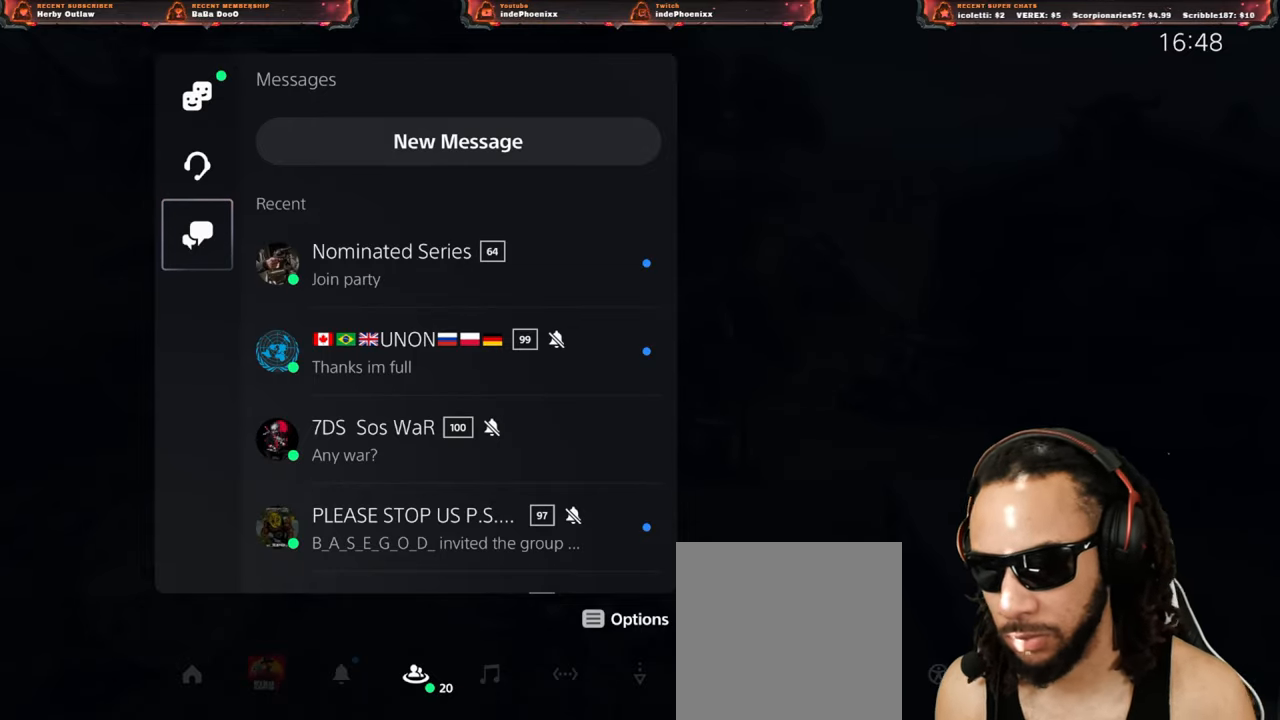
Gameplay with a controller (PlayStation layout); each line is a JSON object with the inputs held at the frame after it. "events" lists button and stick changes between this image and that frame as [ms after this image, input, new state], when the widget could be followed in between.
{"buttons": [], "left_stick": "center", "right_stick": "center", "events": [[283, "CROSS", "down"], [300, "CROSS", "up"]]}
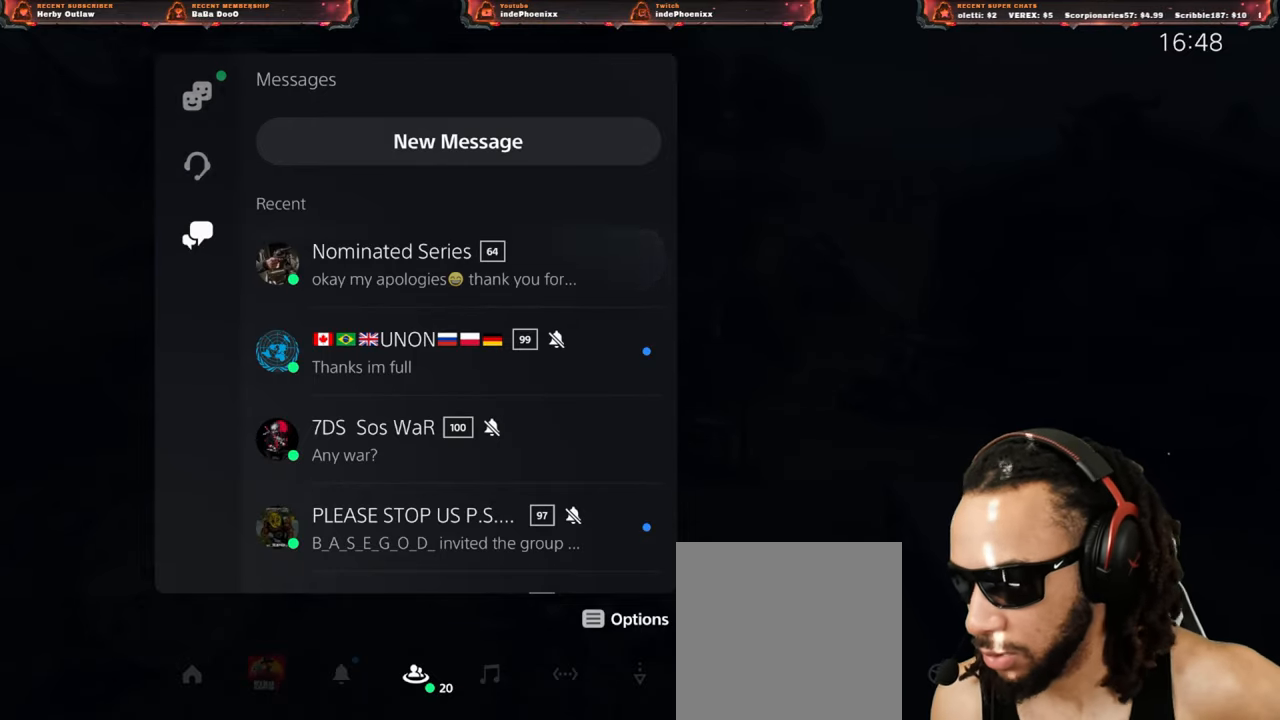
{"buttons": [], "left_stick": "center", "right_stick": "center", "events": [[433, "CIRCLE", "down"], [483, "CIRCLE", "up"]]}
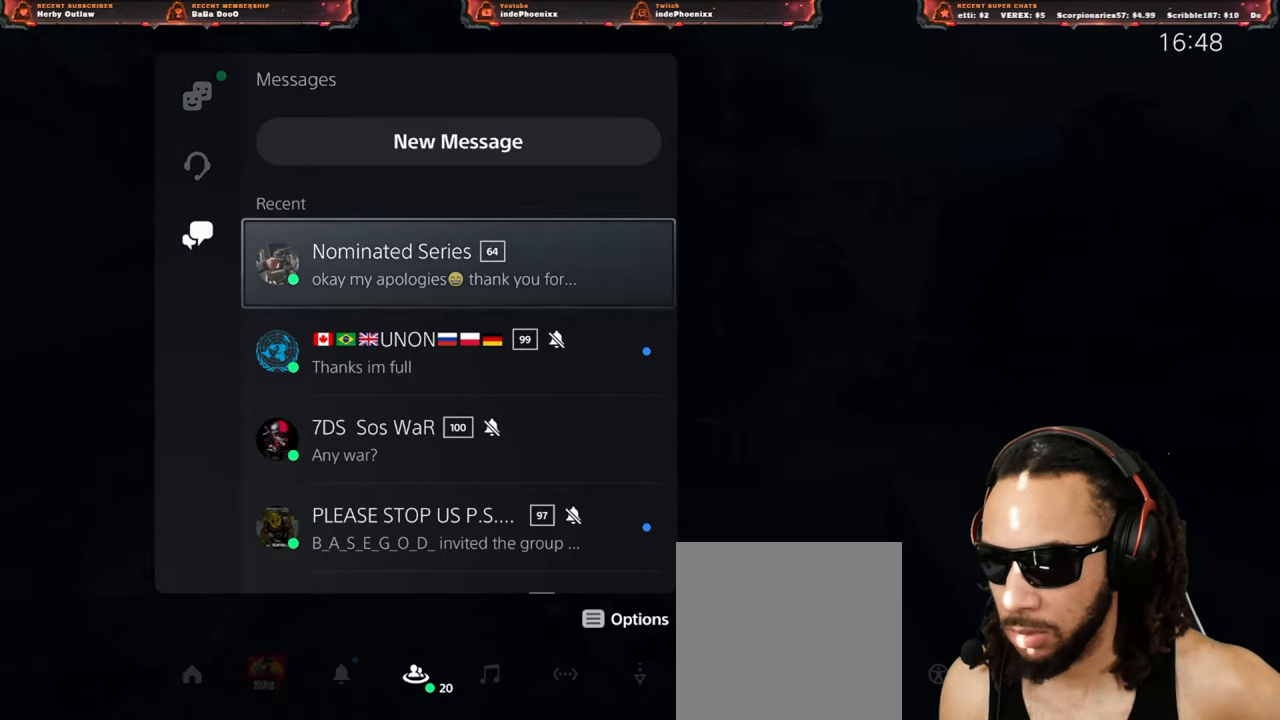
{"buttons": ["CIRCLE"], "left_stick": "center", "right_stick": "center", "events": [[33, "CIRCLE", "down"], [100, "CIRCLE", "up"], [450, "CIRCLE", "down"]]}
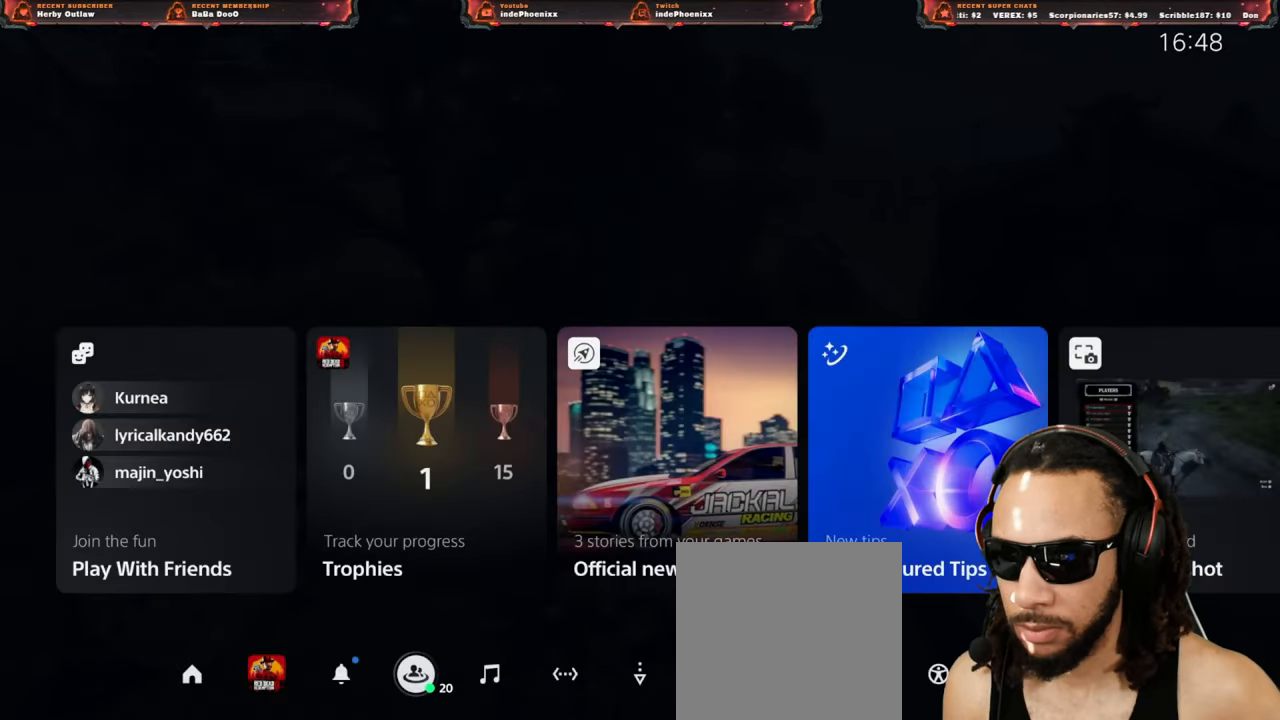
{"buttons": [], "left_stick": "center", "right_stick": "center", "events": [[117, "CIRCLE", "up"]]}
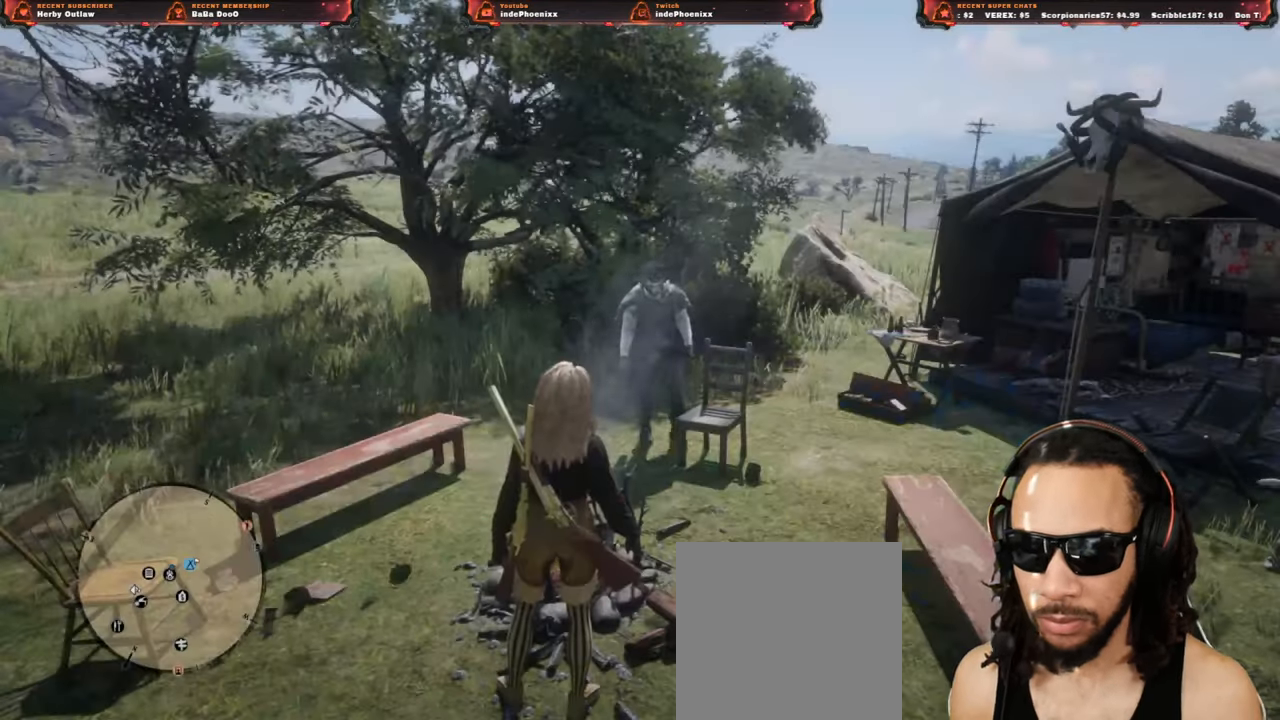
{"buttons": [], "left_stick": "center", "right_stick": "right", "events": [[383, "right_stick", "right"]]}
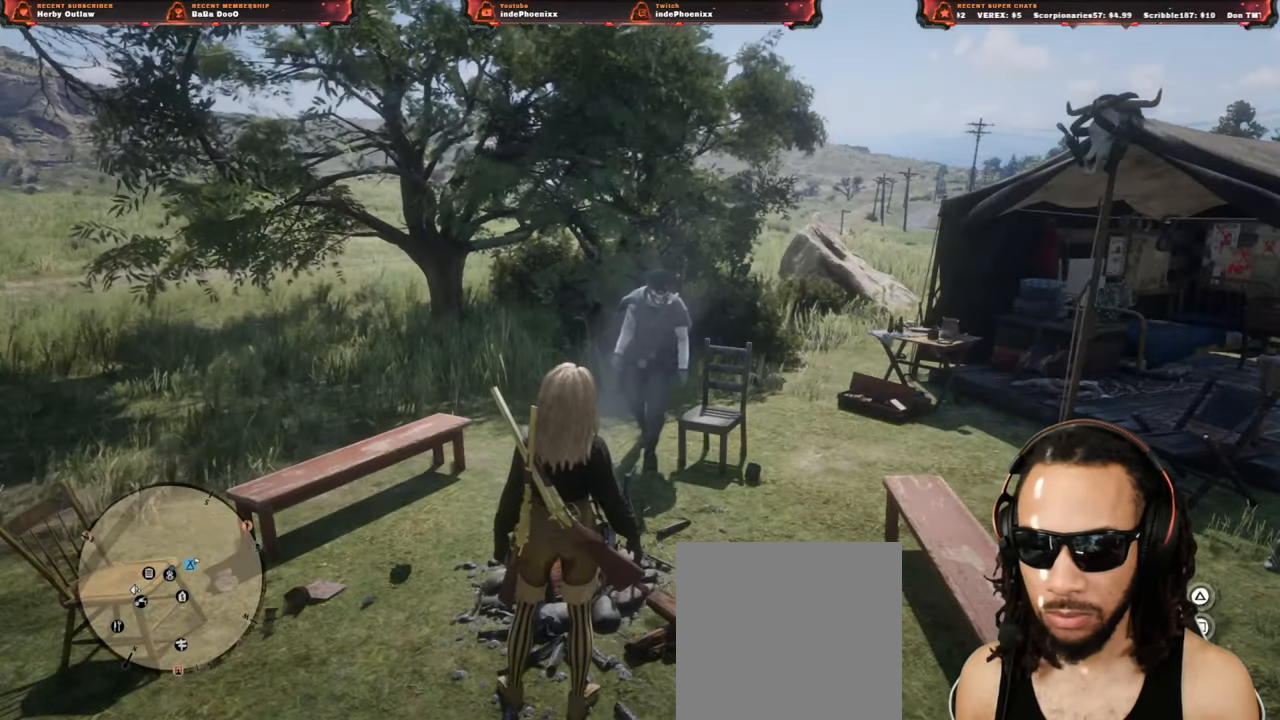
{"buttons": [], "left_stick": "center", "right_stick": "center", "events": [[167, "right_stick", "center"]]}
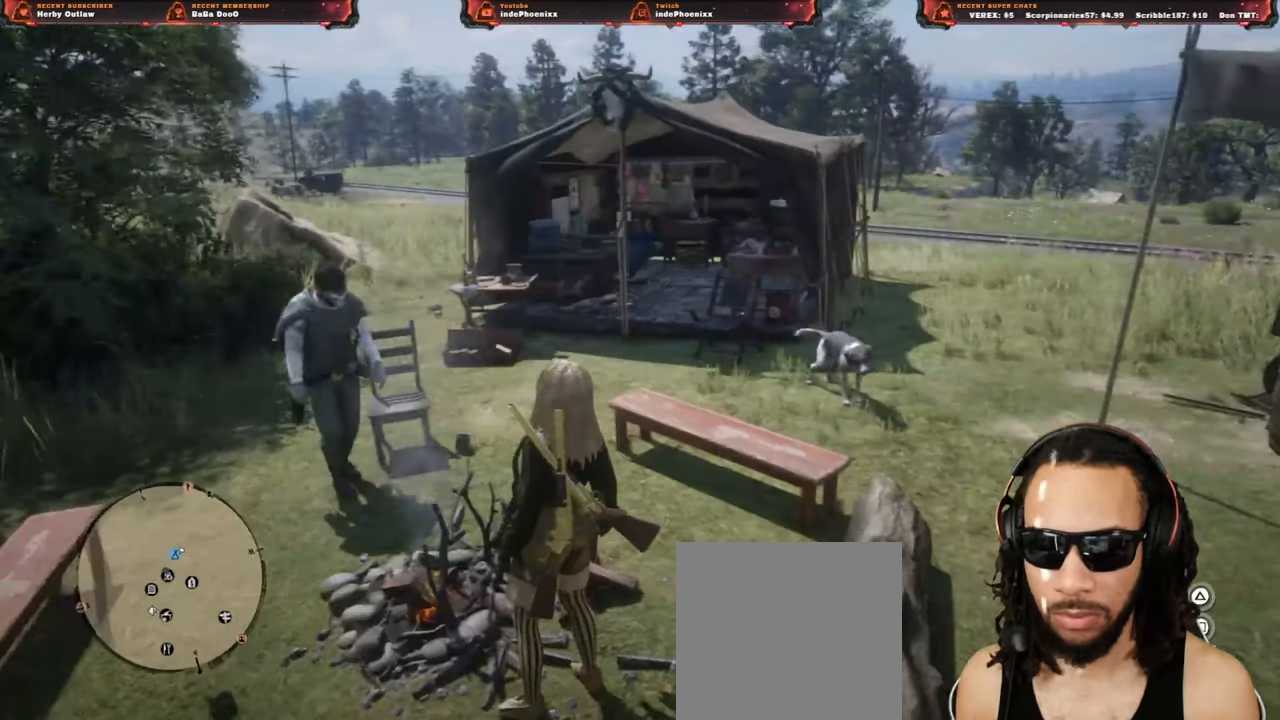
{"buttons": ["L2"], "left_stick": "center", "right_stick": "center", "events": [[133, "right_stick", "left"], [350, "right_stick", "center"], [417, "L2", "down"]]}
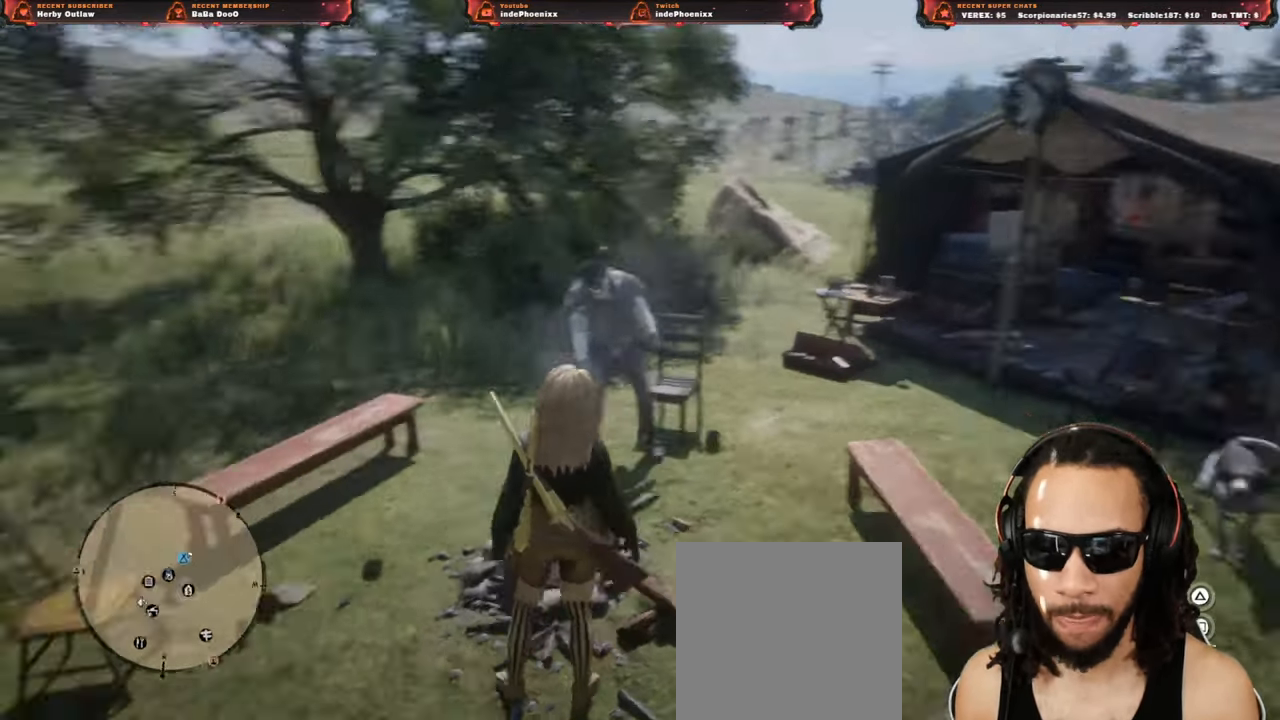
{"buttons": ["L2"], "left_stick": "center", "right_stick": "center", "events": []}
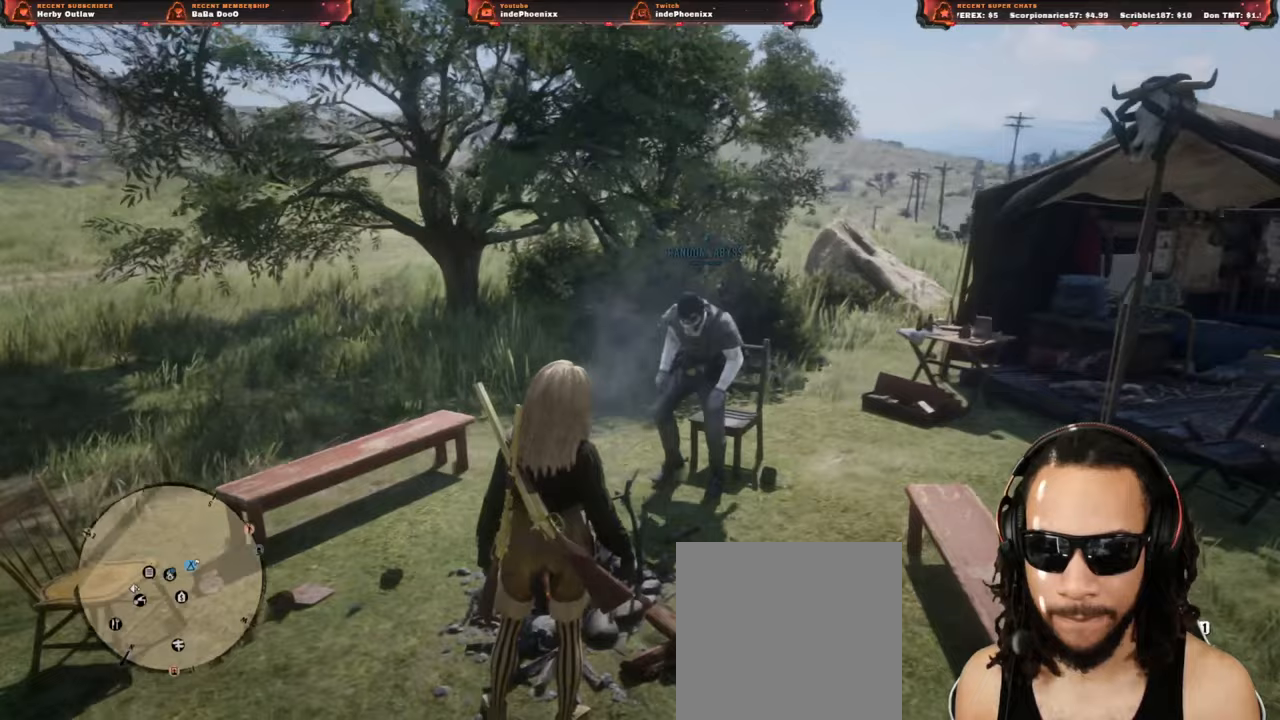
{"buttons": [], "left_stick": "right", "right_stick": "center", "events": [[150, "SELECT", "down"], [267, "SELECT", "up"], [467, "left_stick", "right"], [483, "L2", "up"]]}
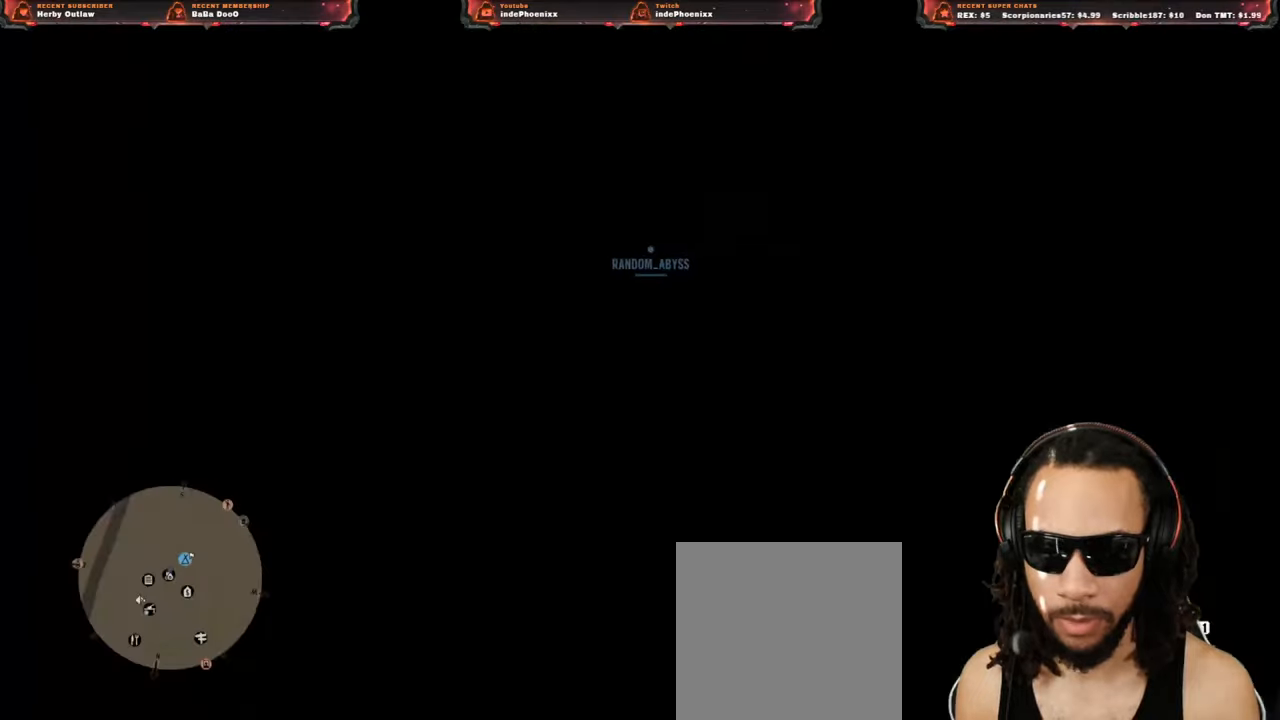
{"buttons": ["L2"], "left_stick": "up-right", "right_stick": "down-left", "events": [[267, "left_stick", "up-right"], [267, "right_stick", "down-left"], [483, "L2", "down"]]}
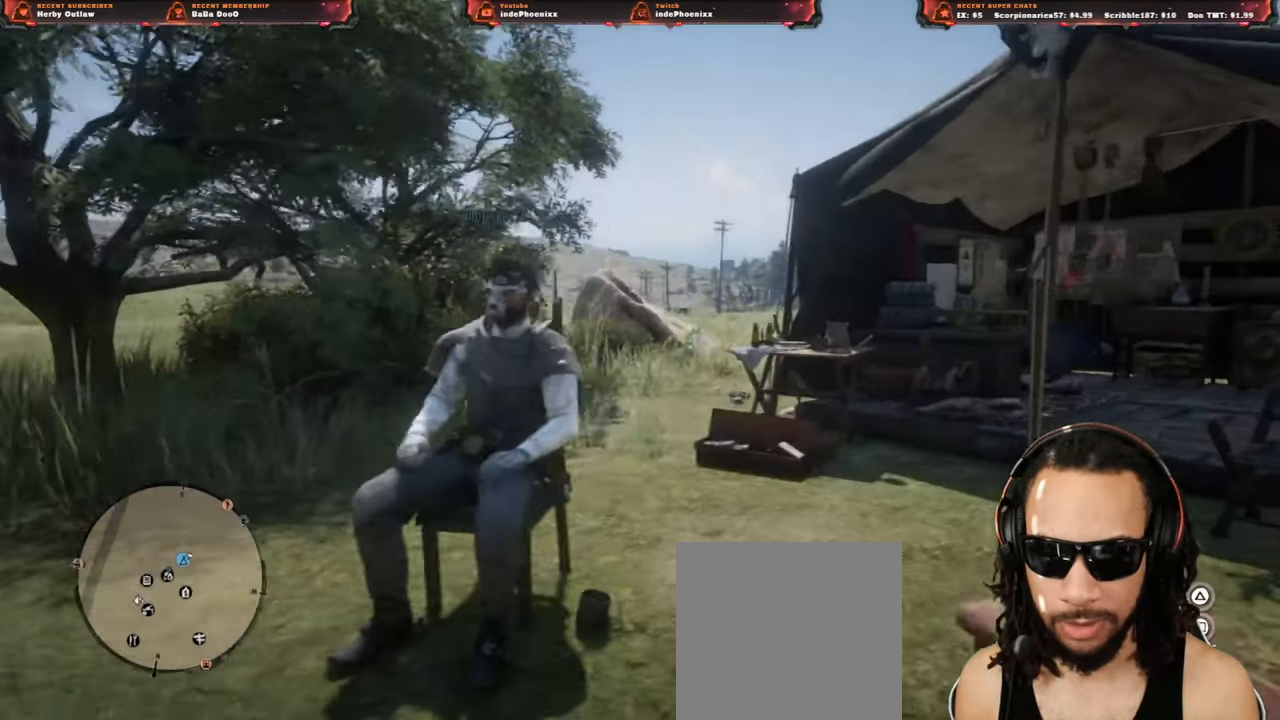
{"buttons": ["L2"], "left_stick": "up-right", "right_stick": "center", "events": [[100, "right_stick", "center"]]}
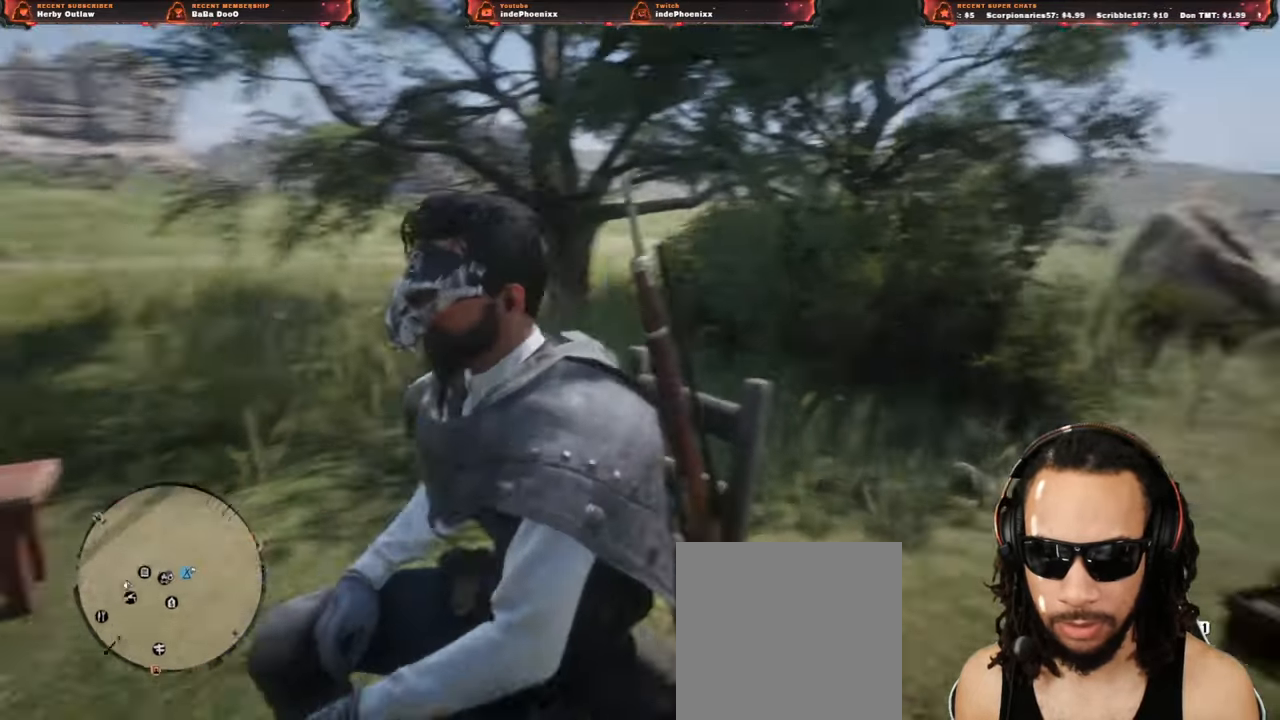
{"buttons": ["L2"], "left_stick": "right", "right_stick": "center", "events": [[133, "left_stick", "right"]]}
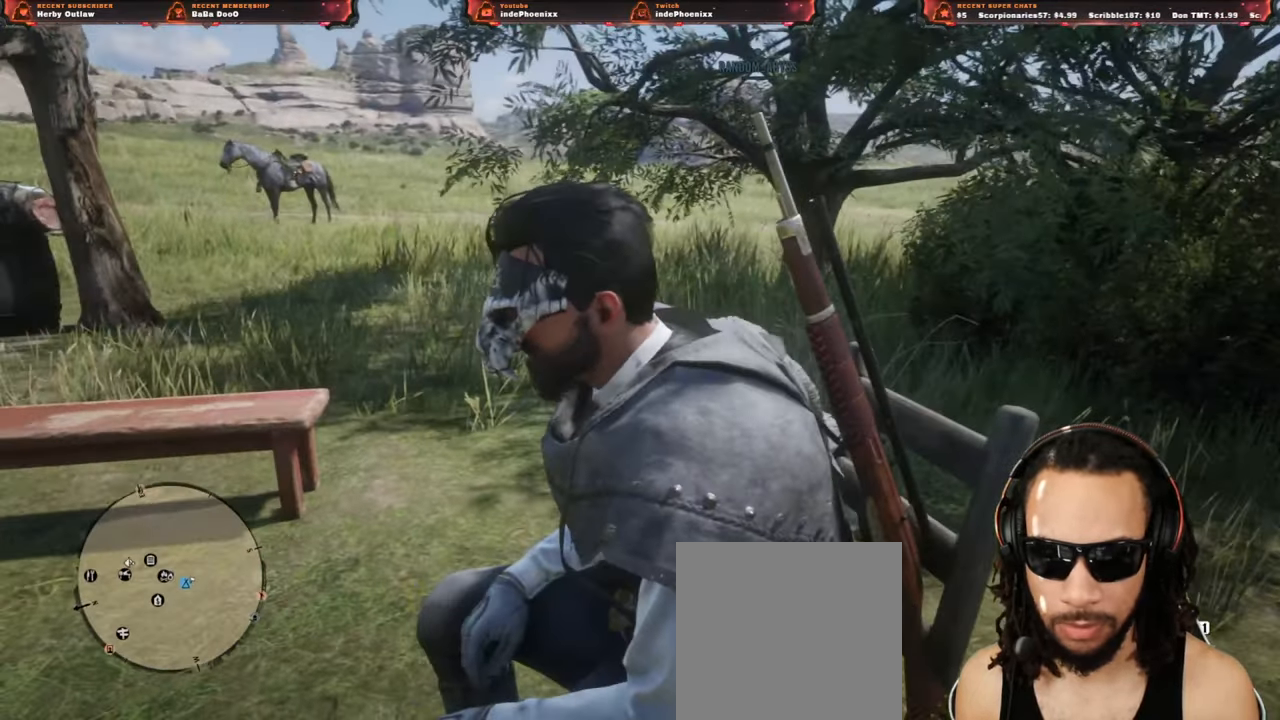
{"buttons": [], "left_stick": "down-left", "right_stick": "left", "events": [[233, "L2", "up"], [317, "left_stick", "up-right"], [333, "right_stick", "left"], [400, "left_stick", "down-left"]]}
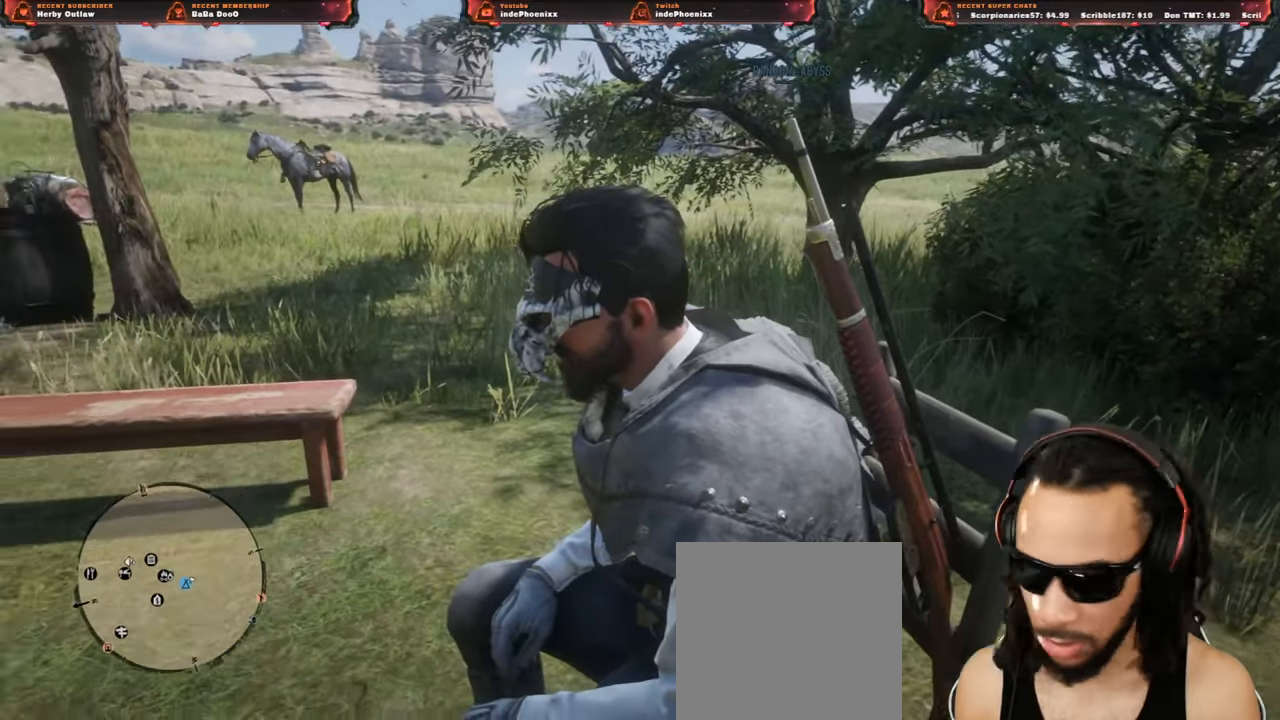
{"buttons": [], "left_stick": "up-left", "right_stick": "center", "events": [[100, "right_stick", "center"], [133, "left_stick", "left"], [500, "left_stick", "up-left"]]}
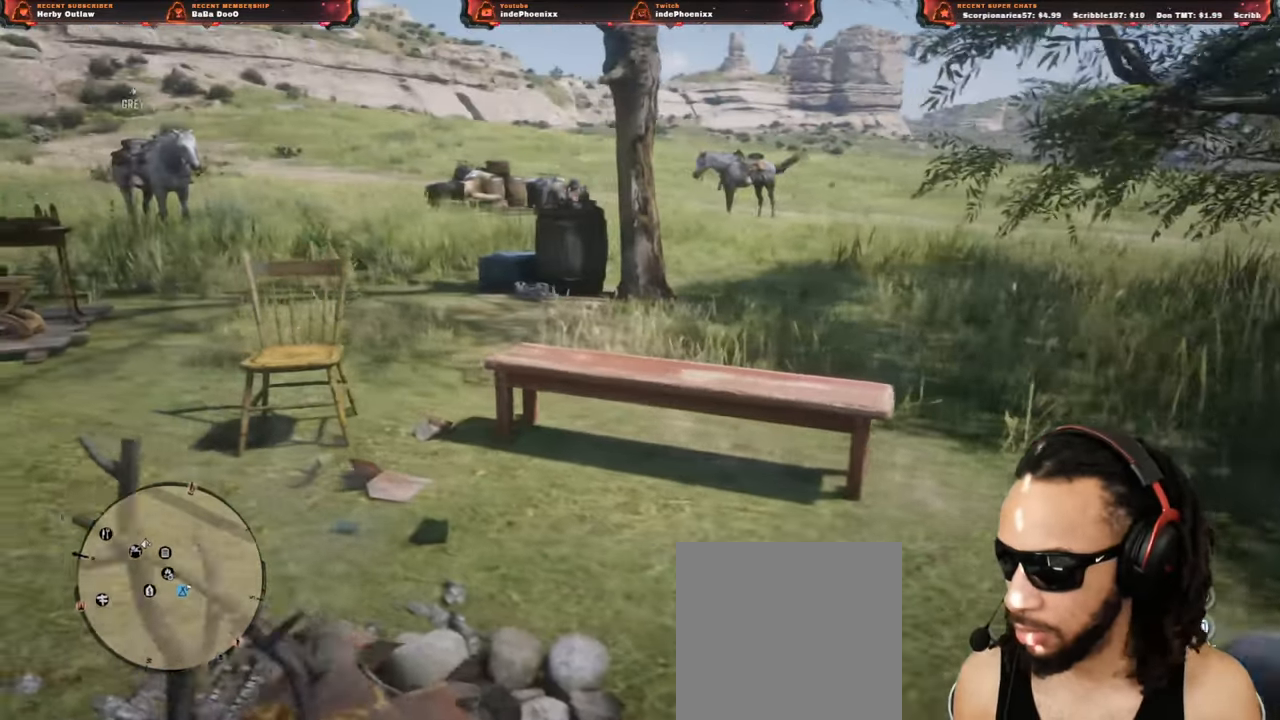
{"buttons": [], "left_stick": "up-left", "right_stick": "center", "events": [[300, "right_stick", "left"], [433, "right_stick", "center"]]}
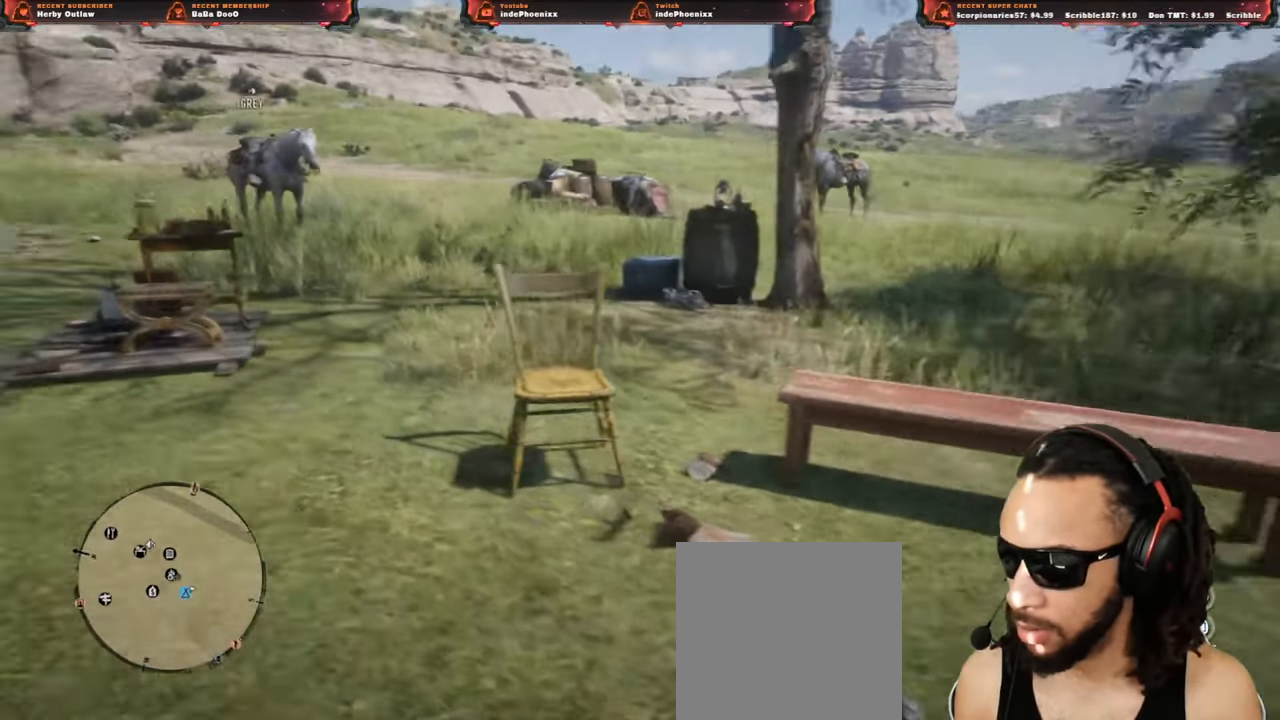
{"buttons": [], "left_stick": "up-left", "right_stick": "center", "events": [[150, "SELECT", "down"], [183, "SELECT", "up"], [267, "SELECT", "down"], [367, "SELECT", "up"], [450, "SELECT", "down"], [500, "SELECT", "up"]]}
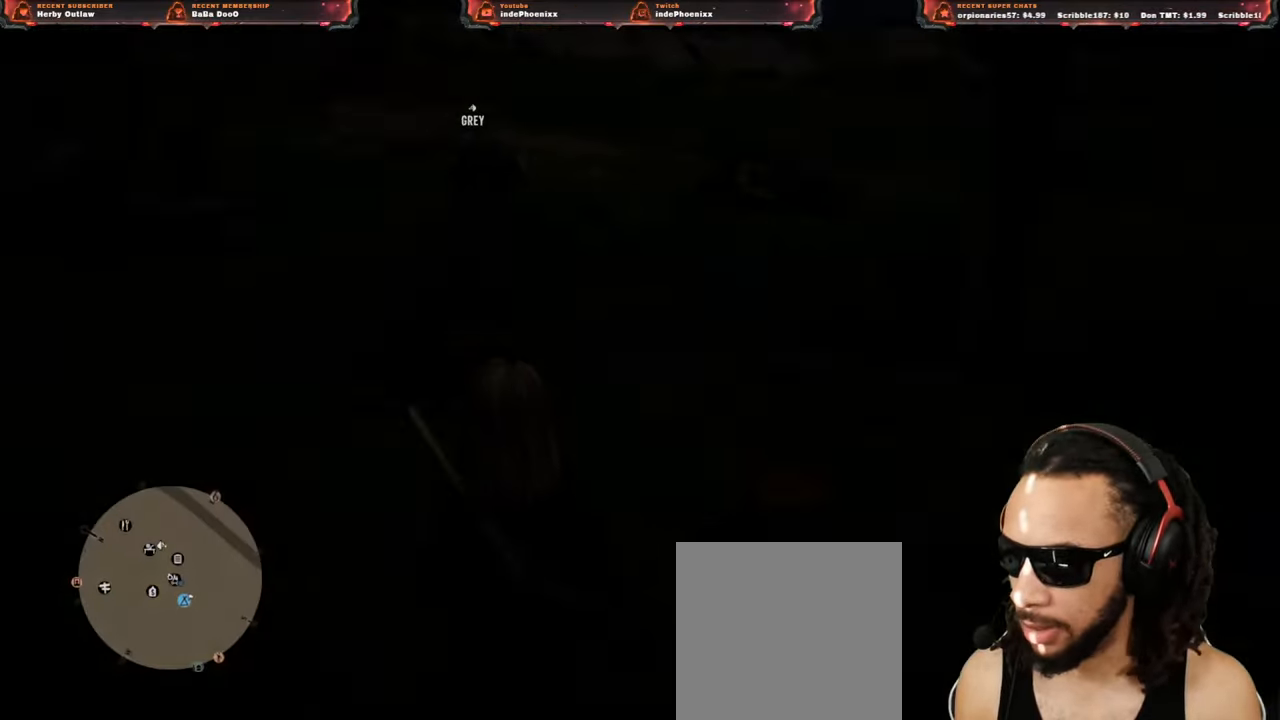
{"buttons": [], "left_stick": "center", "right_stick": "center", "events": [[100, "left_stick", "center"]]}
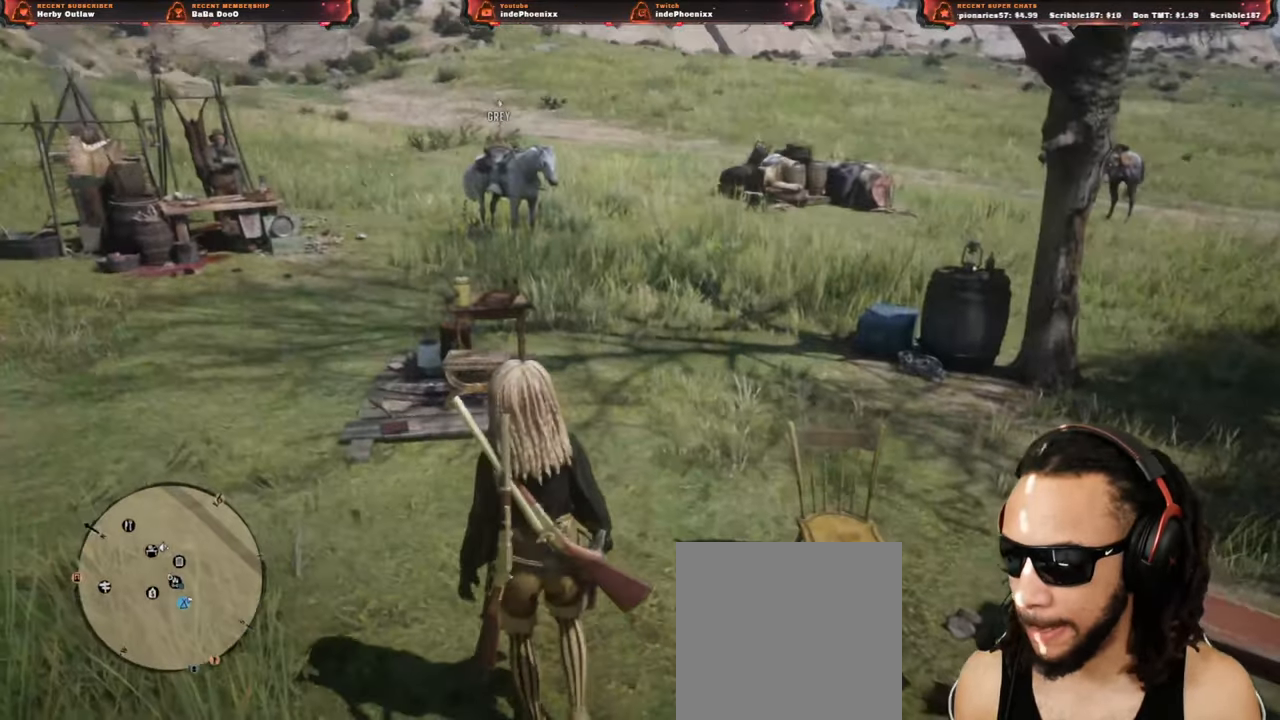
{"buttons": [], "left_stick": "center", "right_stick": "center", "events": [[217, "DPAD_DOWN", "down"], [300, "DPAD_DOWN", "up"]]}
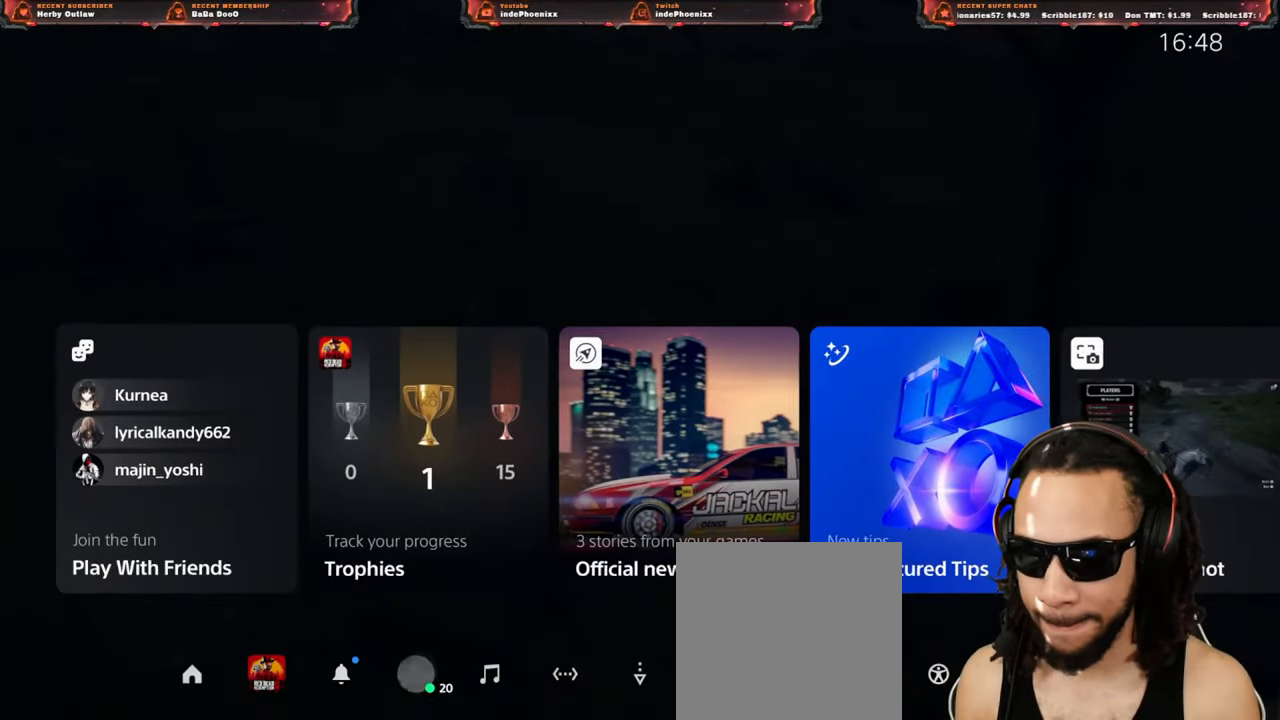
{"buttons": [], "left_stick": "center", "right_stick": "center", "events": [[167, "CROSS", "down"], [217, "CROSS", "up"]]}
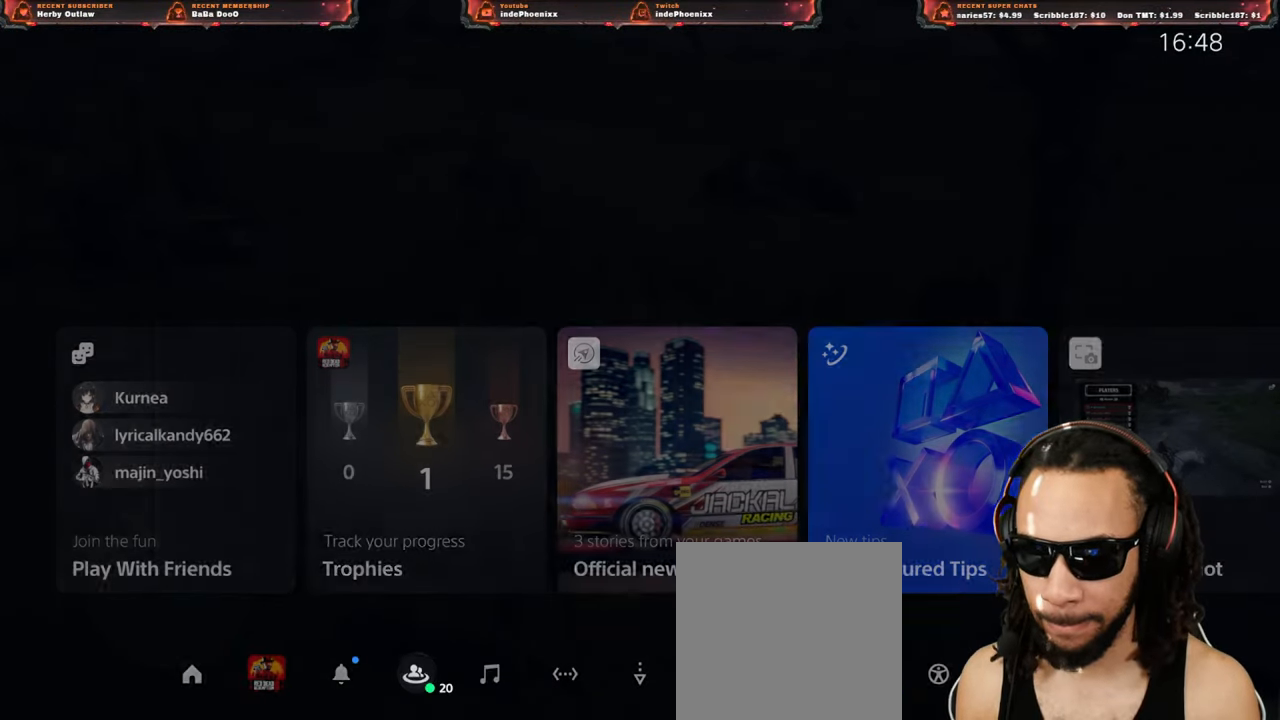
{"buttons": [], "left_stick": "center", "right_stick": "center", "events": []}
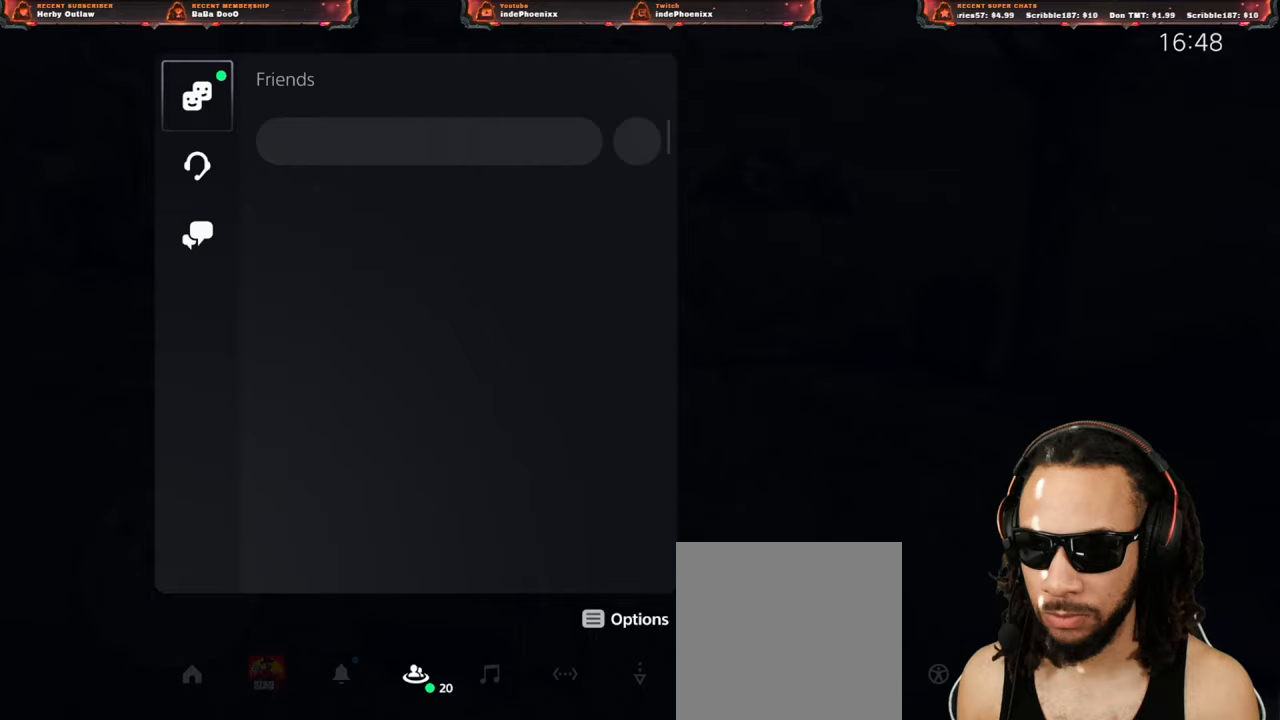
{"buttons": [], "left_stick": "center", "right_stick": "center", "events": []}
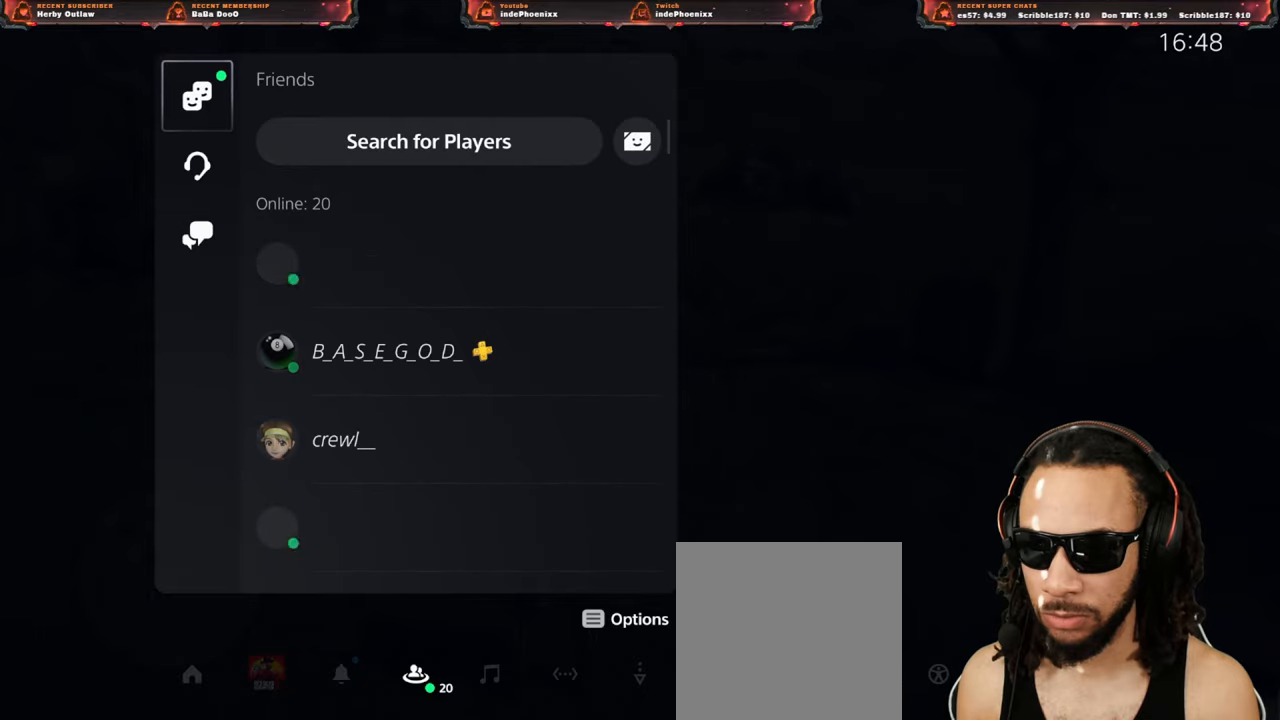
{"buttons": [], "left_stick": "center", "right_stick": "center", "events": [[200, "DPAD_RIGHT", "down"], [300, "DPAD_RIGHT", "up"]]}
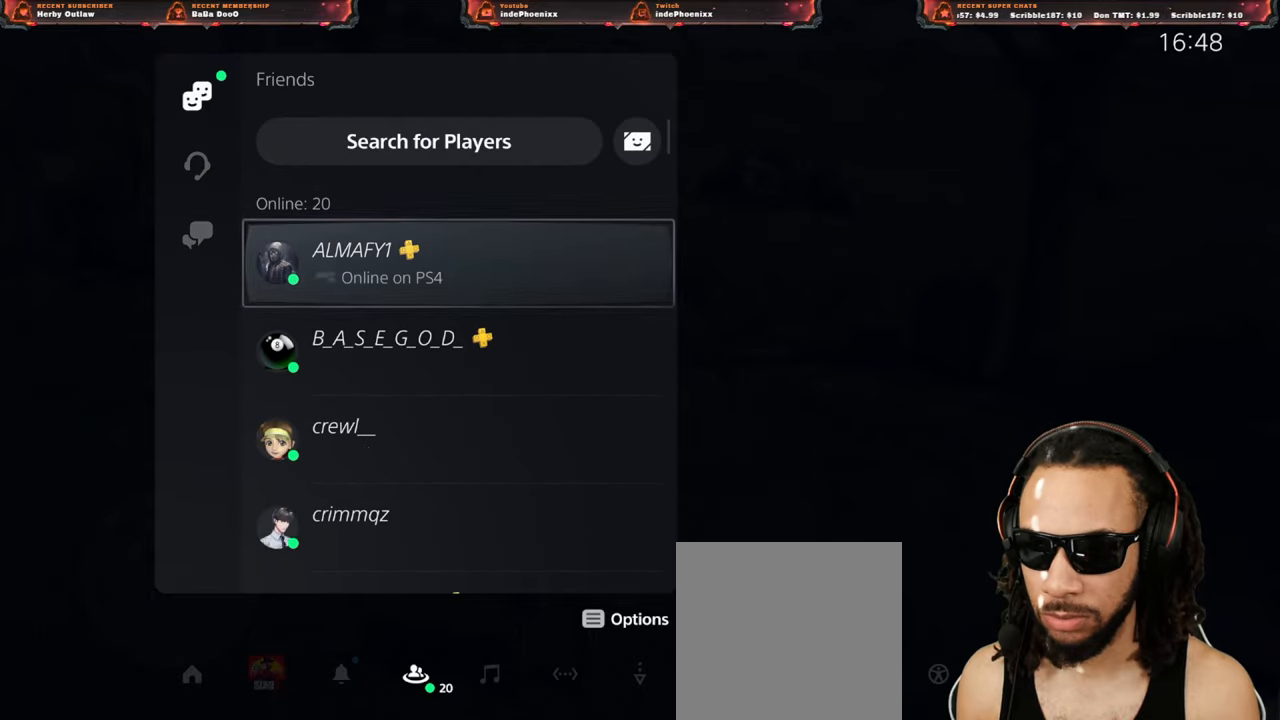
{"buttons": [], "left_stick": "center", "right_stick": "center", "events": [[167, "DPAD_LEFT", "down"], [233, "DPAD_LEFT", "up"], [267, "DPAD_DOWN", "down"], [333, "DPAD_DOWN", "up"], [383, "DPAD_DOWN", "down"], [450, "DPAD_DOWN", "up"]]}
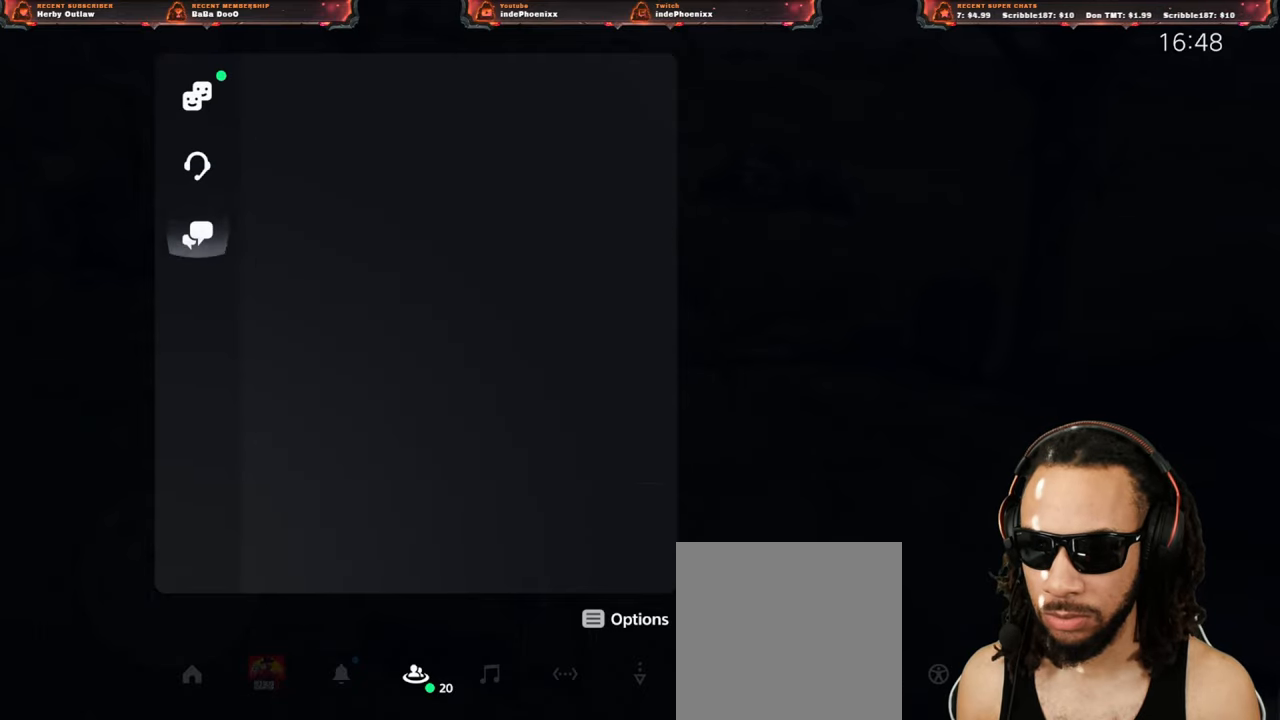
{"buttons": [], "left_stick": "center", "right_stick": "center", "events": []}
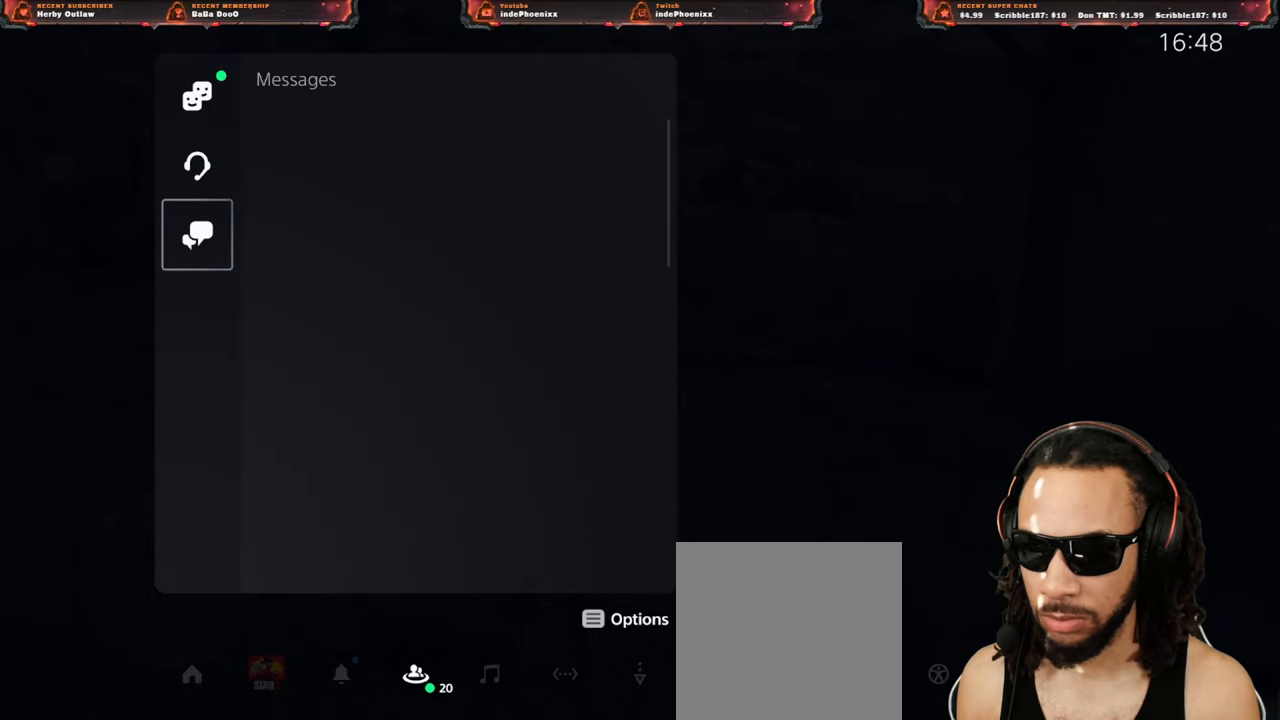
{"buttons": [], "left_stick": "center", "right_stick": "center", "events": []}
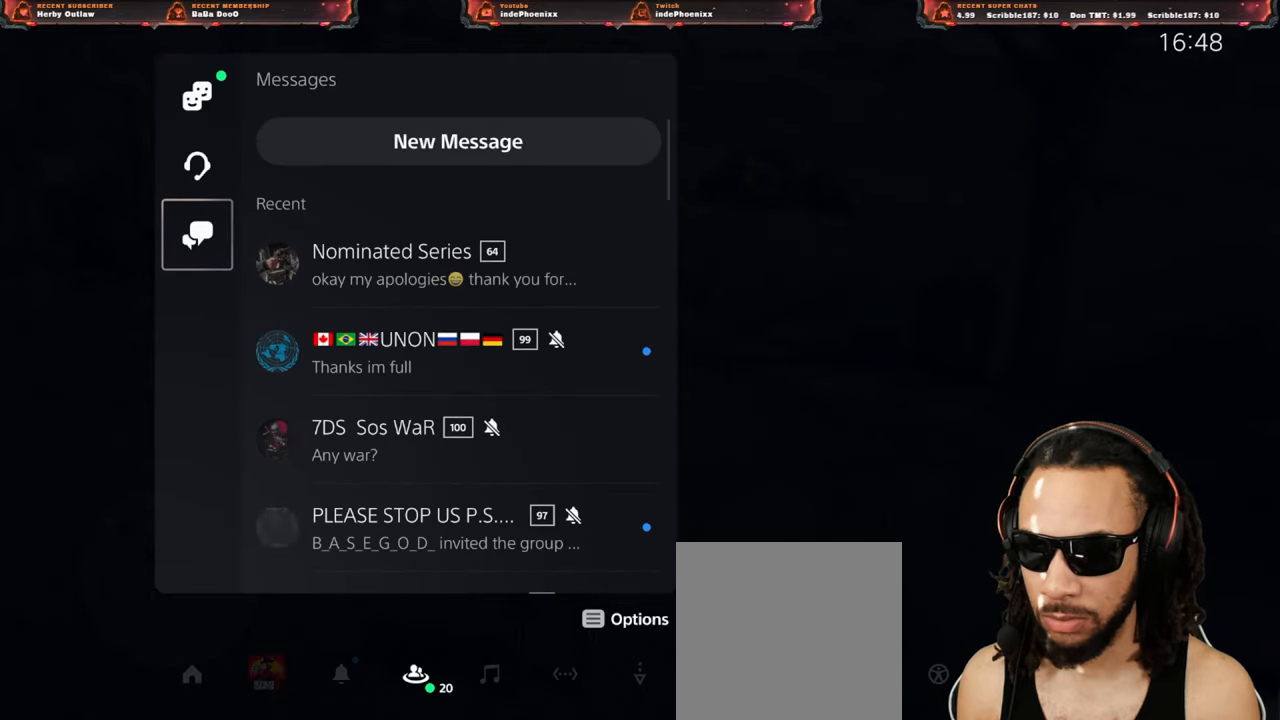
{"buttons": [], "left_stick": "center", "right_stick": "center", "events": [[117, "DPAD_RIGHT", "down"], [167, "DPAD_RIGHT", "up"]]}
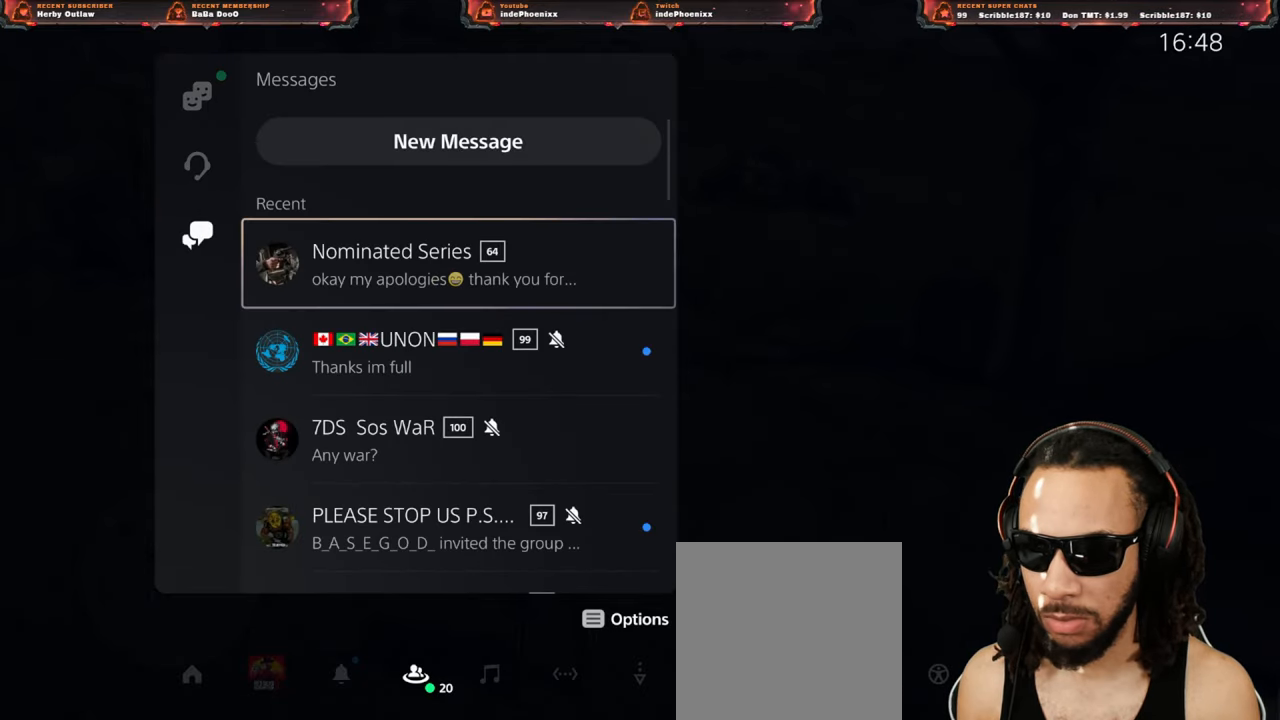
{"buttons": [], "left_stick": "center", "right_stick": "center", "events": []}